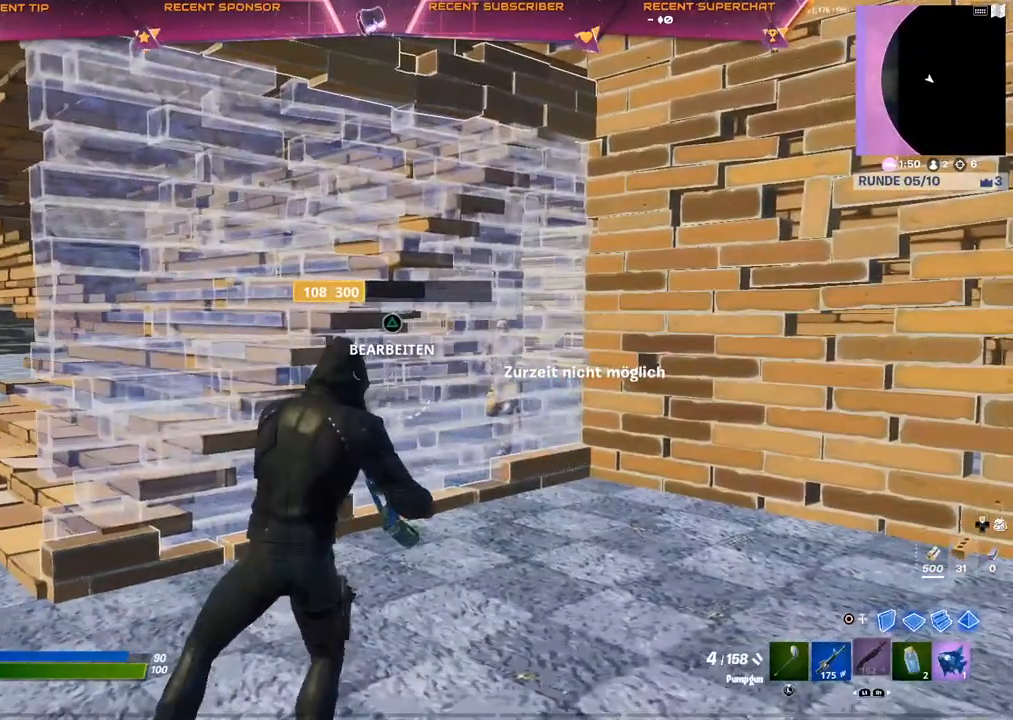
Gameplay with a controller (PlayStation layout); each line is a JSON object with the inputs held at the frame after it. "events" lists button and stick changes between this image and that frame as [ms after this image, input, new state], when the widget could be followed in between.
{"buttons": ["L1"], "left_stick": "center", "right_stick": "center", "events": [[450, "L1", "down"]]}
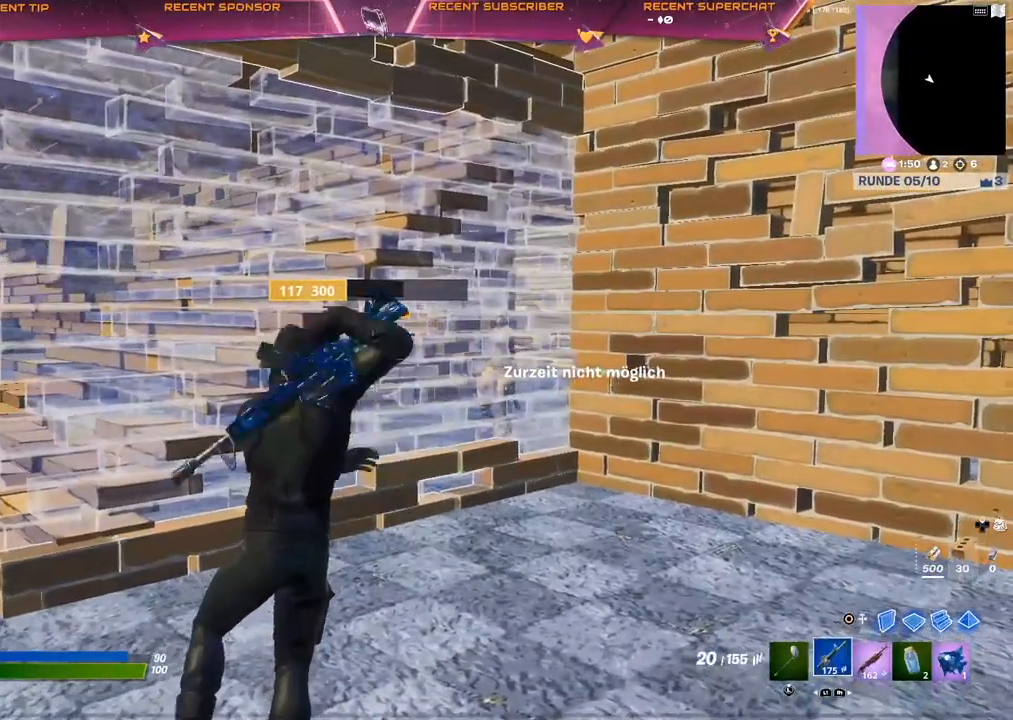
{"buttons": ["SQUARE"], "left_stick": "center", "right_stick": "center", "events": [[50, "L1", "up"], [67, "R1", "down"], [183, "R1", "up"], [383, "L1", "down"], [467, "L1", "up"], [467, "SQUARE", "down"]]}
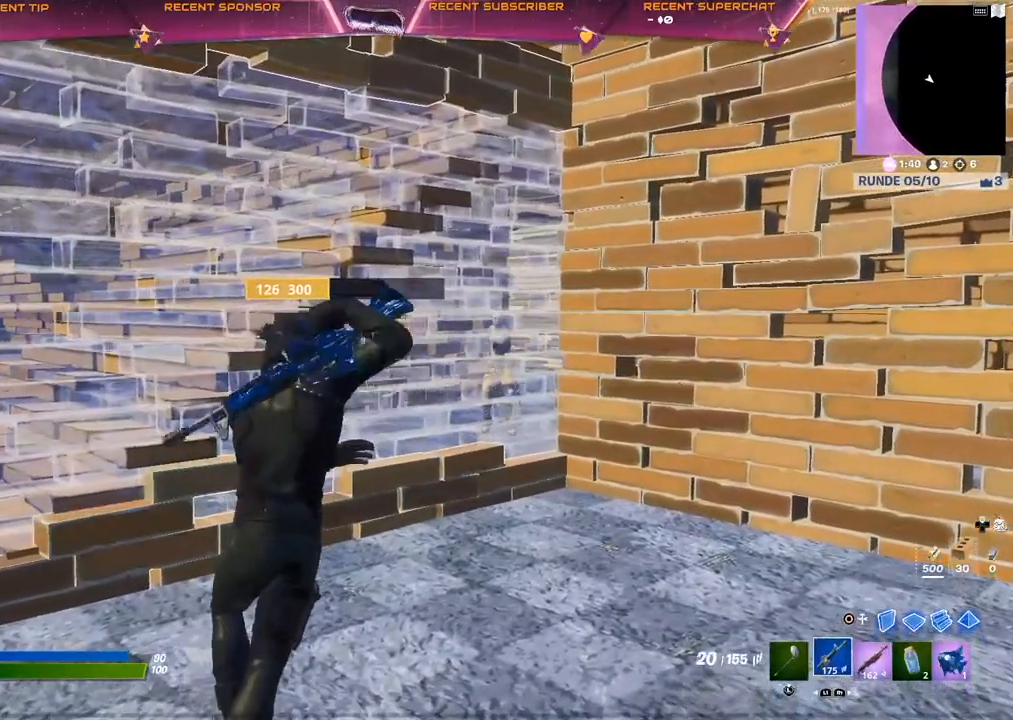
{"buttons": [], "left_stick": "center", "right_stick": "center", "events": [[50, "SQUARE", "up"], [283, "SQUARE", "down"], [317, "SQUARE", "up"], [383, "SQUARE", "down"], [417, "SQUARE", "up"]]}
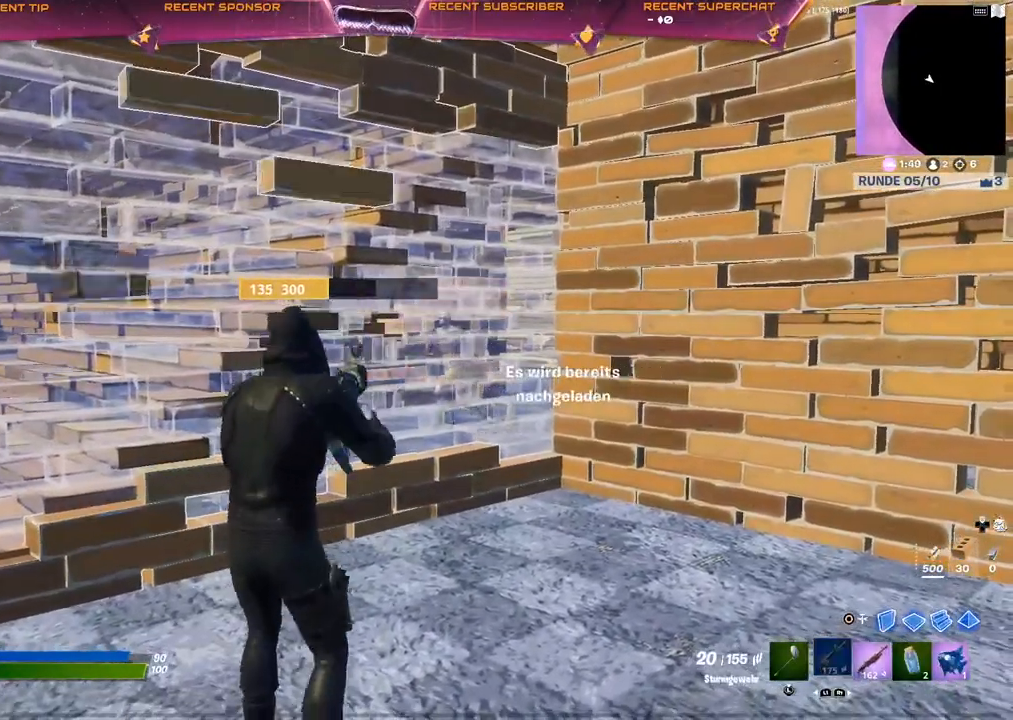
{"buttons": [], "left_stick": "center", "right_stick": "center", "events": []}
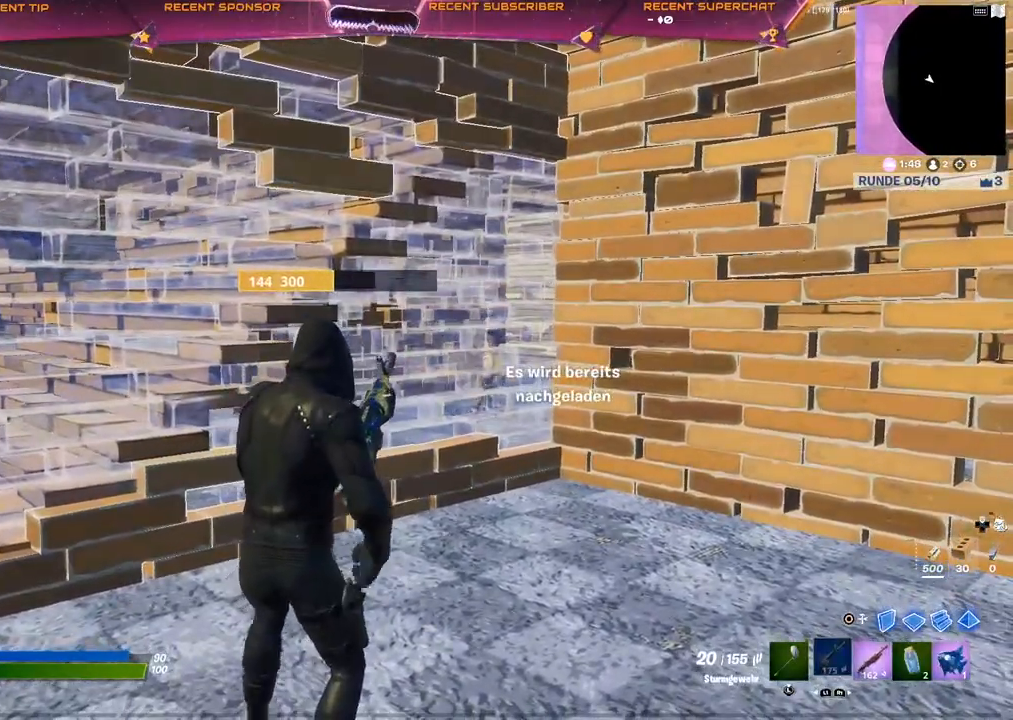
{"buttons": [], "left_stick": "center", "right_stick": "center", "events": []}
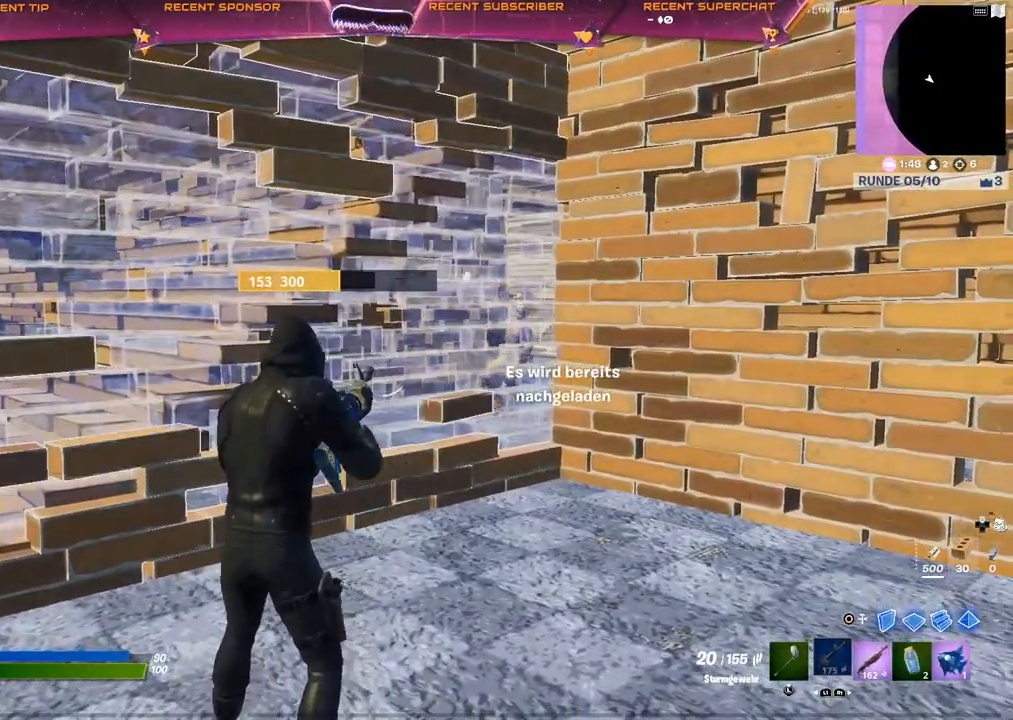
{"buttons": [], "left_stick": "center", "right_stick": "center", "events": []}
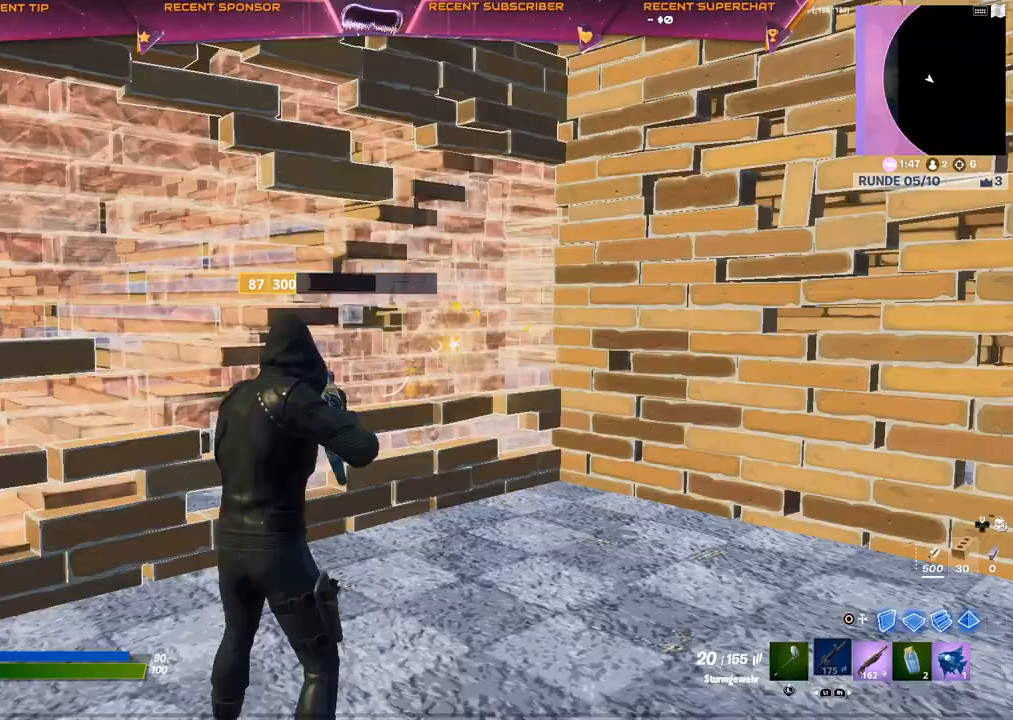
{"buttons": ["R2"], "left_stick": "center", "right_stick": "center", "events": [[150, "R1", "down"], [233, "R1", "up"], [333, "CIRCLE", "down"], [400, "CIRCLE", "up"], [450, "R2", "down"]]}
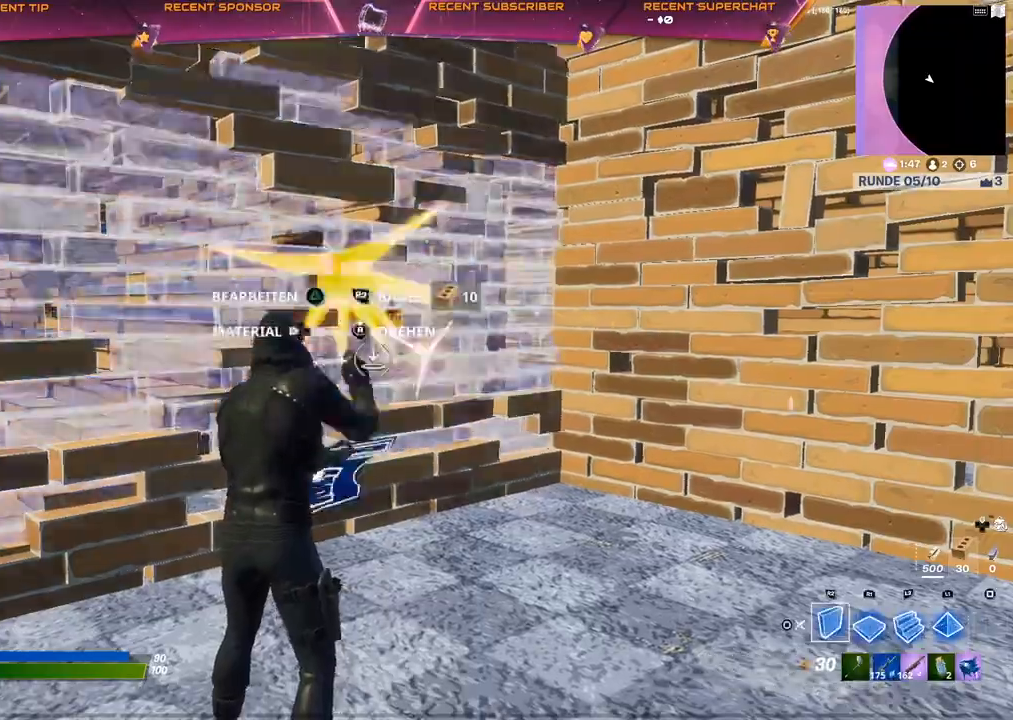
{"buttons": [], "left_stick": "up", "right_stick": "center", "events": [[167, "left_stick", "up"], [200, "CIRCLE", "down"], [233, "CIRCLE", "up"], [250, "R2", "up"]]}
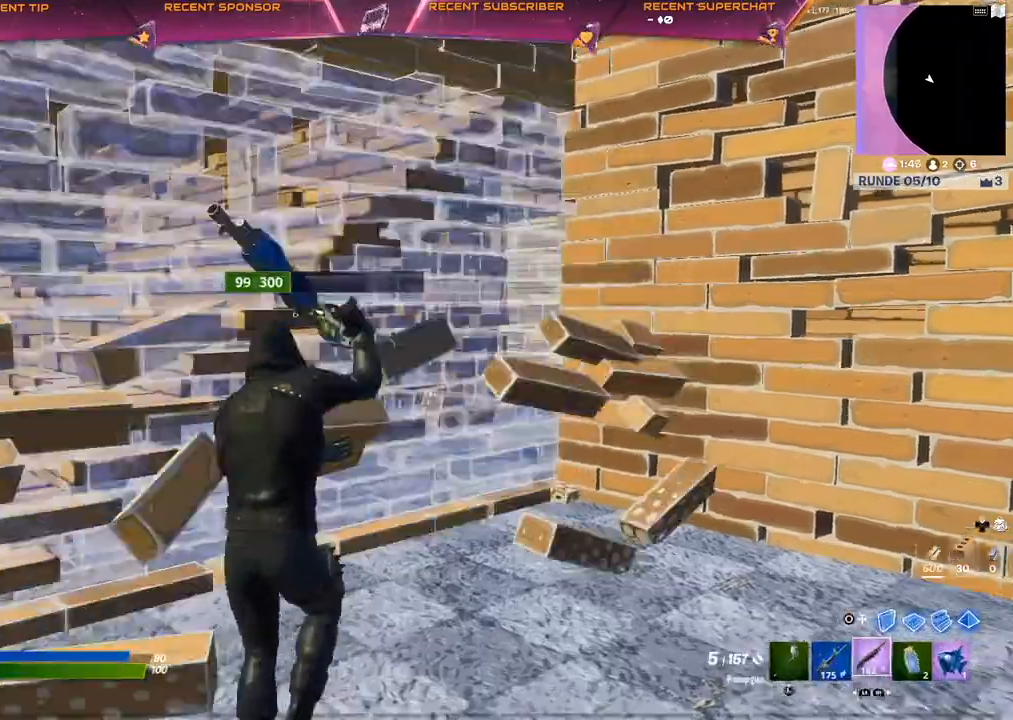
{"buttons": [], "left_stick": "down-left", "right_stick": "center", "events": [[33, "left_stick", "center"], [100, "left_stick", "down-left"], [200, "CIRCLE", "down"], [267, "CIRCLE", "up"], [350, "CROSS", "down"], [400, "CROSS", "up"]]}
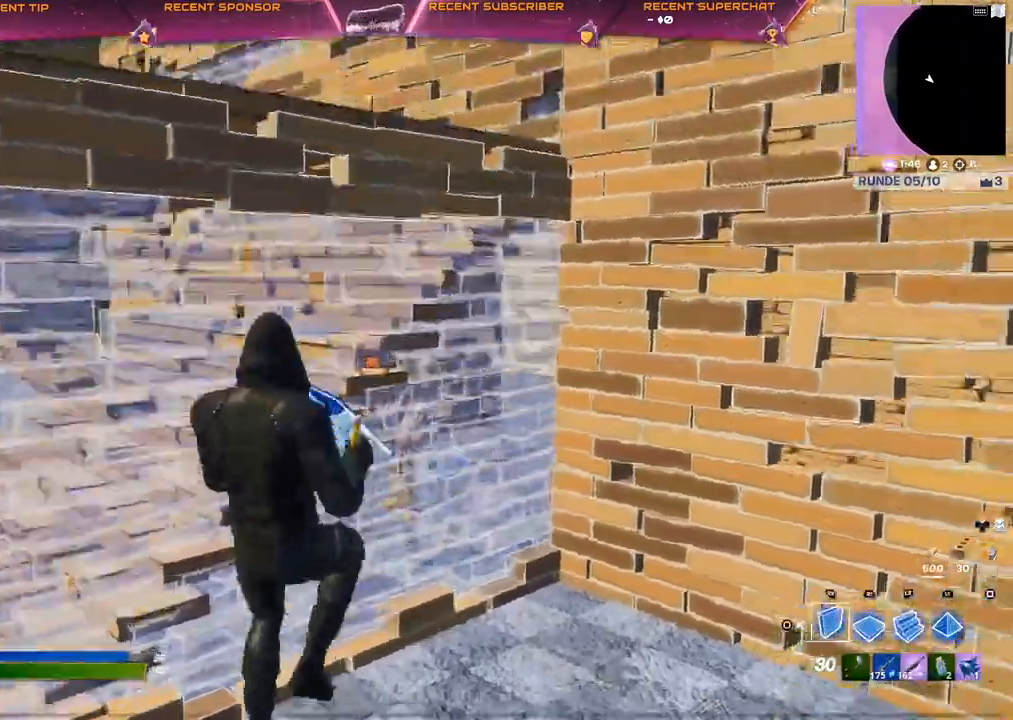
{"buttons": ["R2"], "left_stick": "down-left", "right_stick": "right", "events": [[33, "right_stick", "down-right"], [117, "R2", "down"], [283, "right_stick", "right"]]}
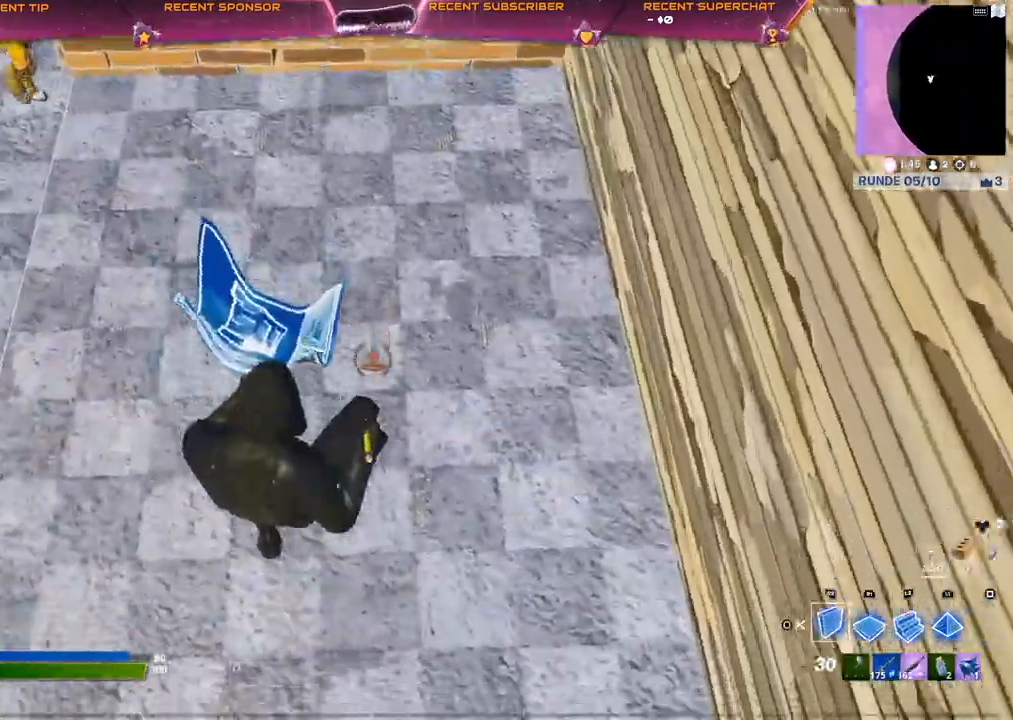
{"buttons": ["CROSS"], "left_stick": "down-left", "right_stick": "up-right", "events": [[200, "right_stick", "up-right"], [267, "CROSS", "down"], [483, "R2", "up"]]}
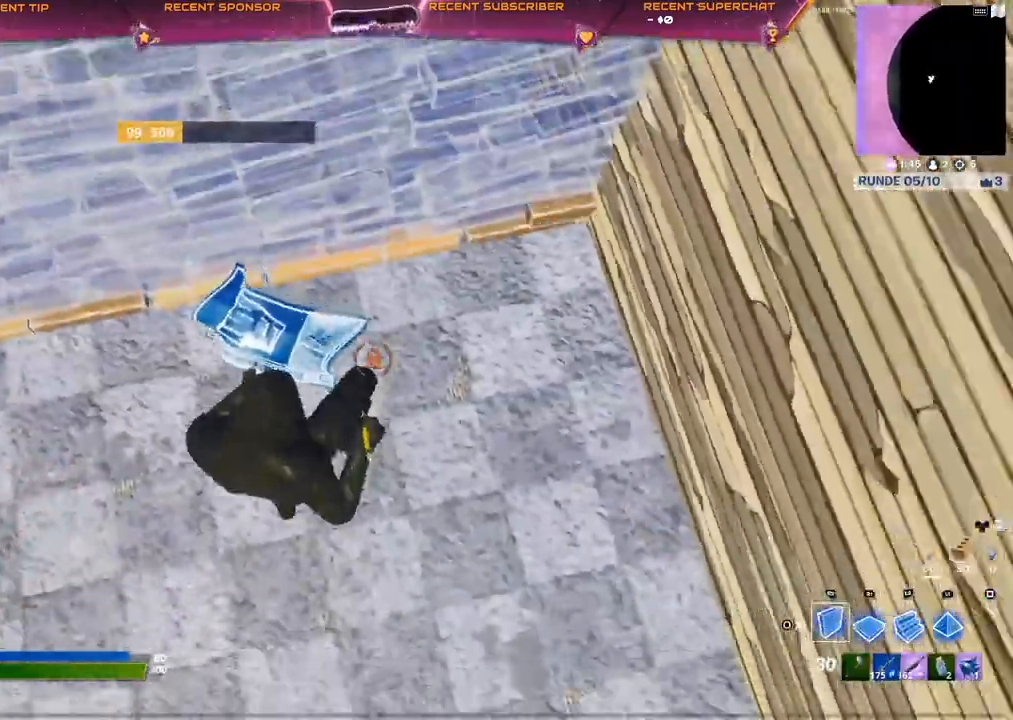
{"buttons": ["R2"], "left_stick": "up-left", "right_stick": "up-right", "events": [[83, "CROSS", "up"], [83, "L2", "down"], [150, "left_stick", "left"], [150, "right_stick", "center"], [233, "L2", "up"], [250, "R2", "down"], [283, "CROSS", "down"], [283, "right_stick", "left"], [350, "left_stick", "up-left"], [367, "CROSS", "up"], [383, "right_stick", "up-right"]]}
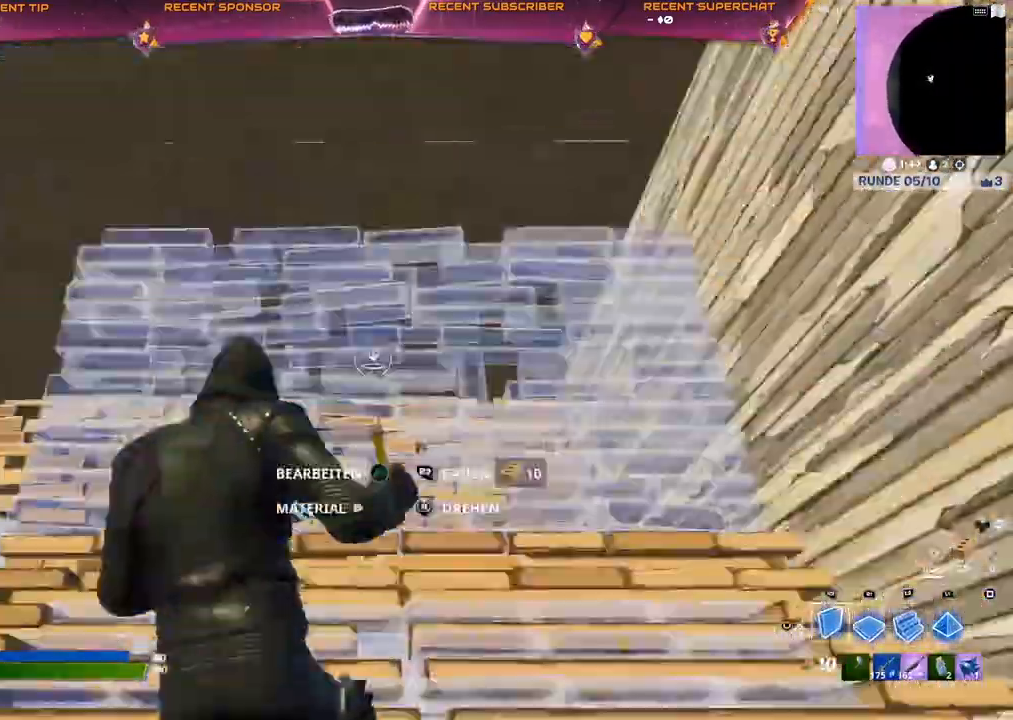
{"buttons": [], "left_stick": "up-left", "right_stick": "center", "events": [[50, "right_stick", "down-left"], [67, "CROSS", "down"], [217, "right_stick", "center"], [300, "CROSS", "up"], [300, "R2", "up"]]}
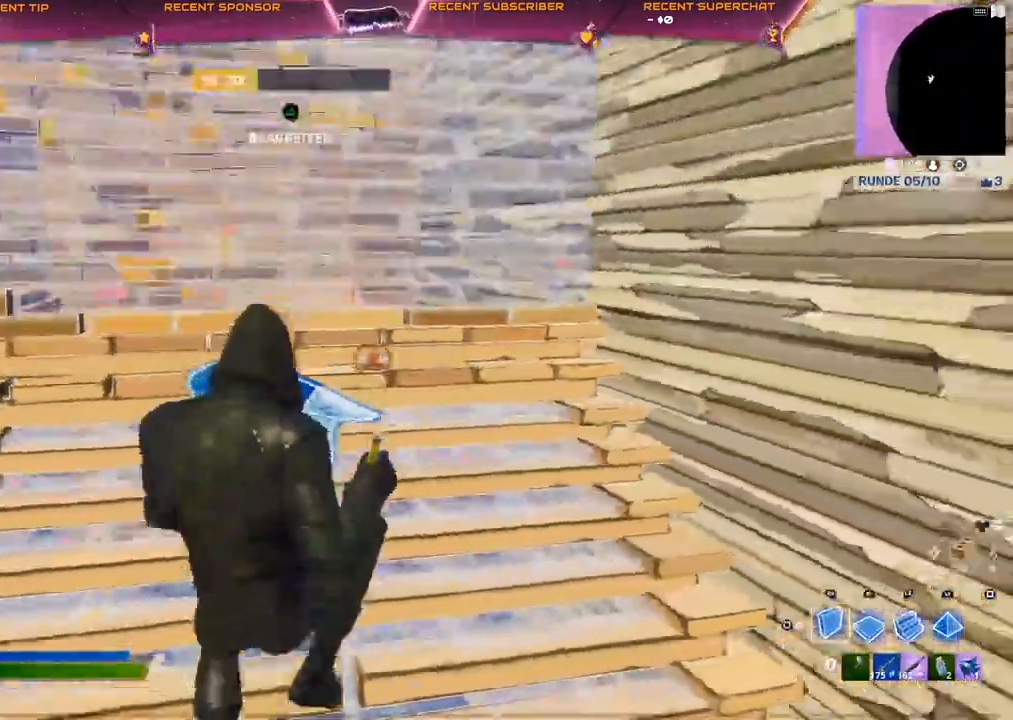
{"buttons": ["R1"], "left_stick": "up-left", "right_stick": "center", "events": [[17, "left_stick", "center"], [83, "R1", "down"], [133, "left_stick", "up-right"], [217, "left_stick", "center"], [317, "left_stick", "up-left"]]}
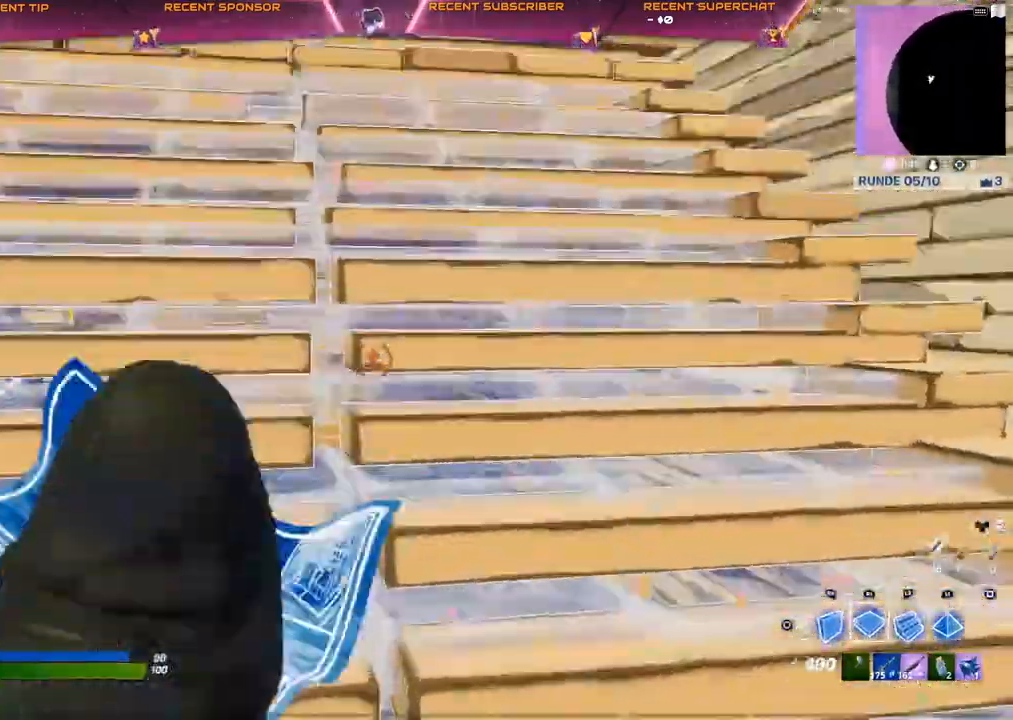
{"buttons": ["R2"], "left_stick": "up-left", "right_stick": "left", "events": [[67, "R1", "up"], [117, "CIRCLE", "down"], [200, "CIRCLE", "up"], [300, "TRIANGLE", "down"], [333, "right_stick", "down-right"], [350, "R2", "down"], [450, "TRIANGLE", "up"], [483, "right_stick", "left"]]}
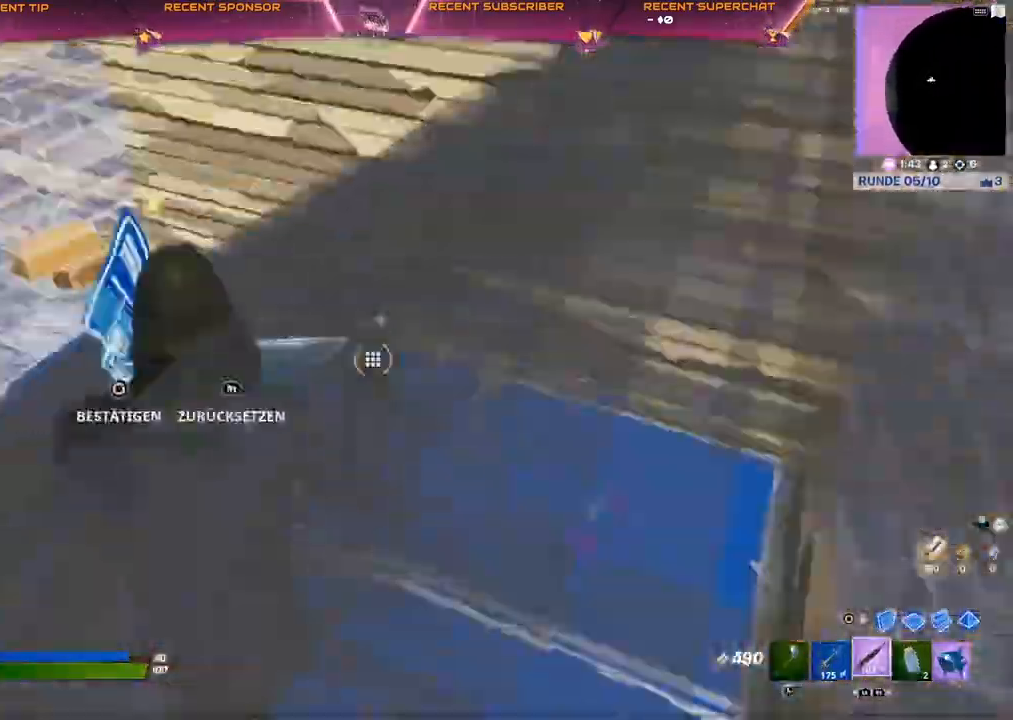
{"buttons": [], "left_stick": "up-left", "right_stick": "center", "events": [[117, "R2", "up"], [117, "right_stick", "center"]]}
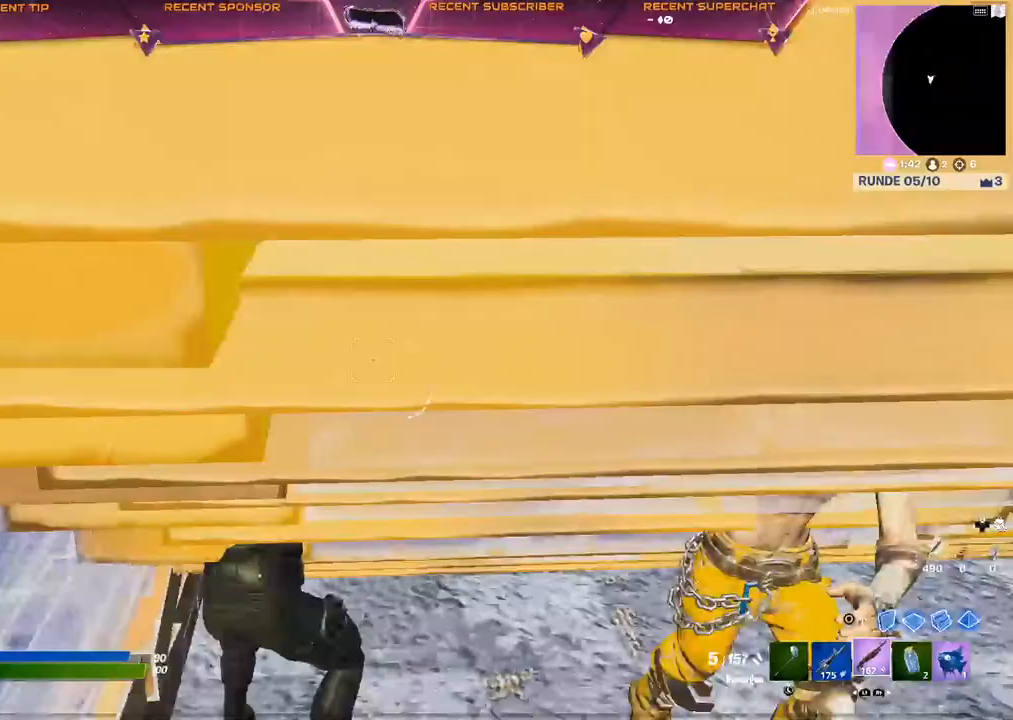
{"buttons": [], "left_stick": "up-left", "right_stick": "center", "events": [[267, "right_stick", "right"], [367, "right_stick", "center"]]}
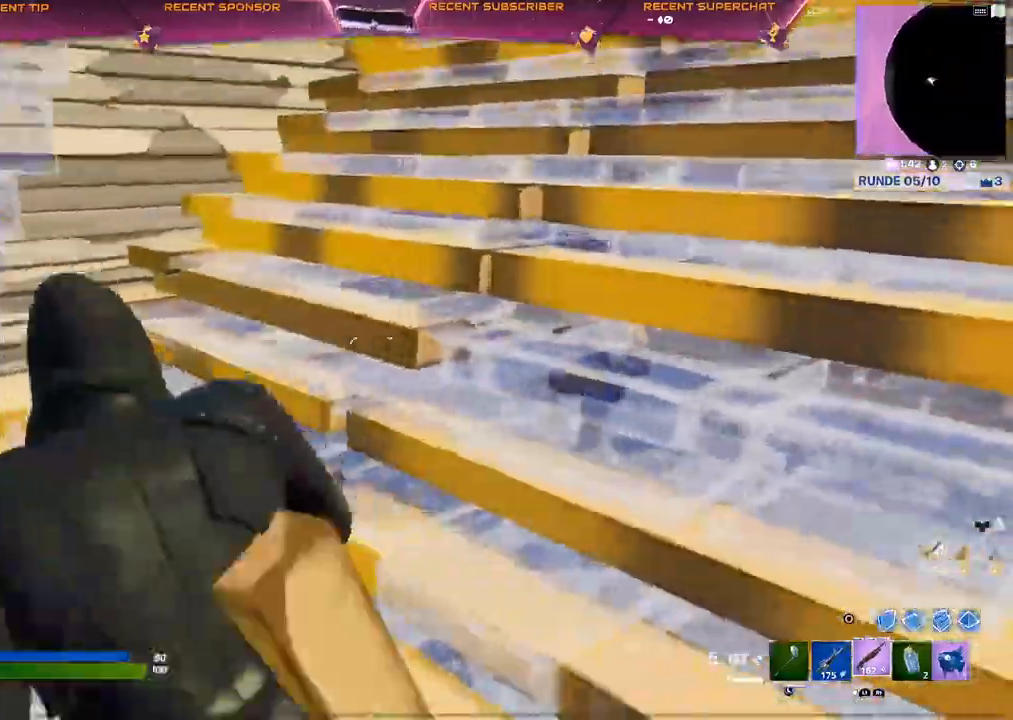
{"buttons": [], "left_stick": "up-left", "right_stick": "right", "events": [[50, "right_stick", "left"], [133, "right_stick", "center"], [283, "right_stick", "right"]]}
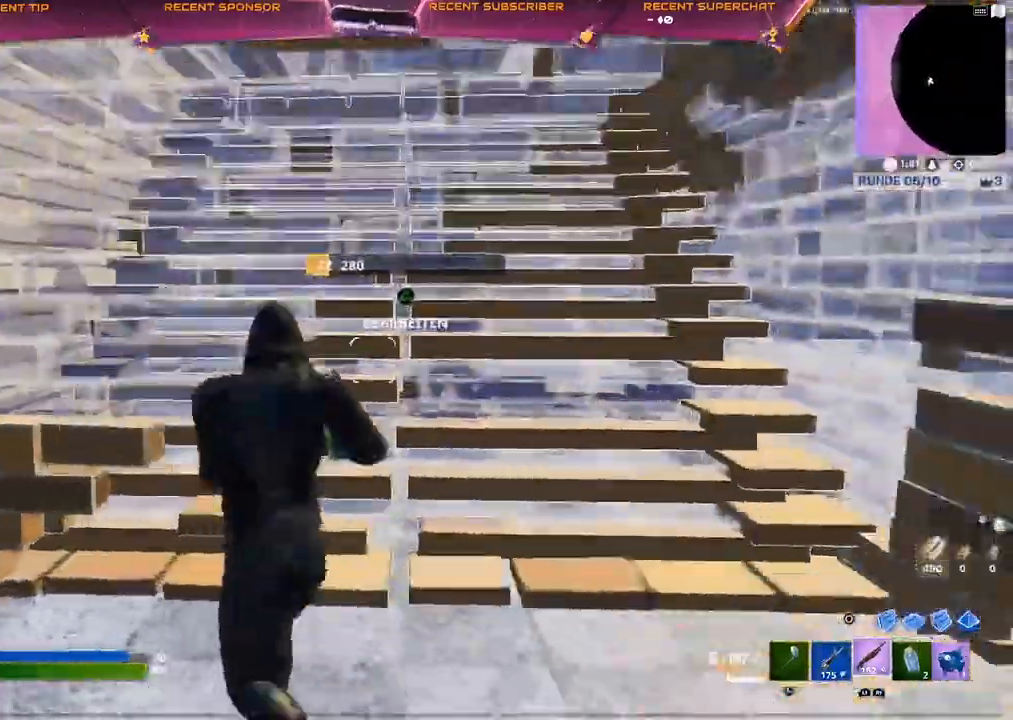
{"buttons": [], "left_stick": "right", "right_stick": "right", "events": [[83, "left_stick", "left"], [200, "left_stick", "center"], [283, "left_stick", "right"], [417, "L3", "down"], [467, "L3", "up"]]}
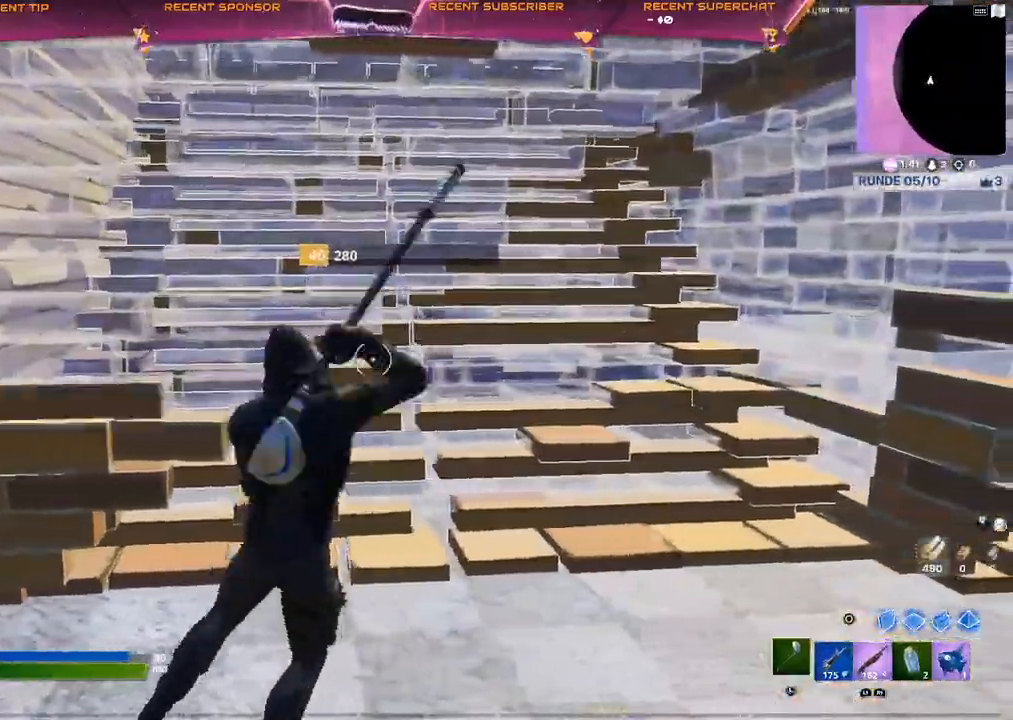
{"buttons": ["R2"], "left_stick": "up-right", "right_stick": "center", "events": [[33, "left_stick", "up-right"], [467, "R2", "down"], [500, "right_stick", "center"]]}
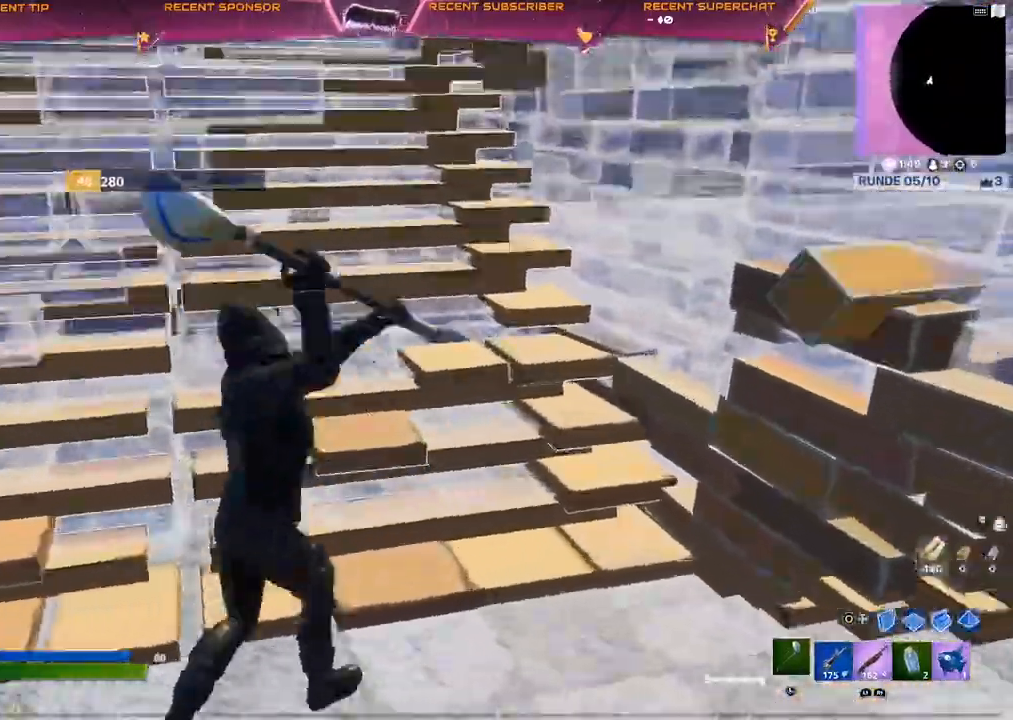
{"buttons": [], "left_stick": "up", "right_stick": "center", "events": [[67, "R2", "up"], [100, "left_stick", "up"], [150, "R1", "down"], [217, "right_stick", "up"], [267, "R1", "up"], [267, "right_stick", "center"]]}
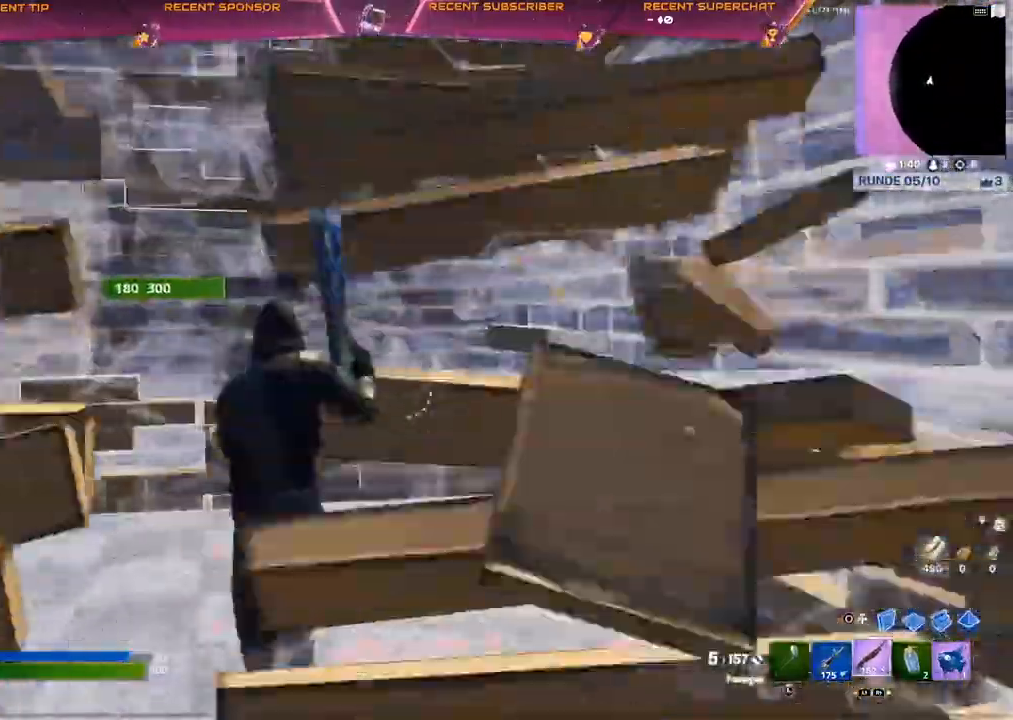
{"buttons": ["R2"], "left_stick": "up", "right_stick": "down-right", "events": [[100, "L1", "down"], [117, "R2", "down"], [133, "right_stick", "up-right"], [200, "L1", "up"], [233, "R2", "up"], [317, "right_stick", "down-left"], [383, "R2", "down"], [483, "right_stick", "down-right"]]}
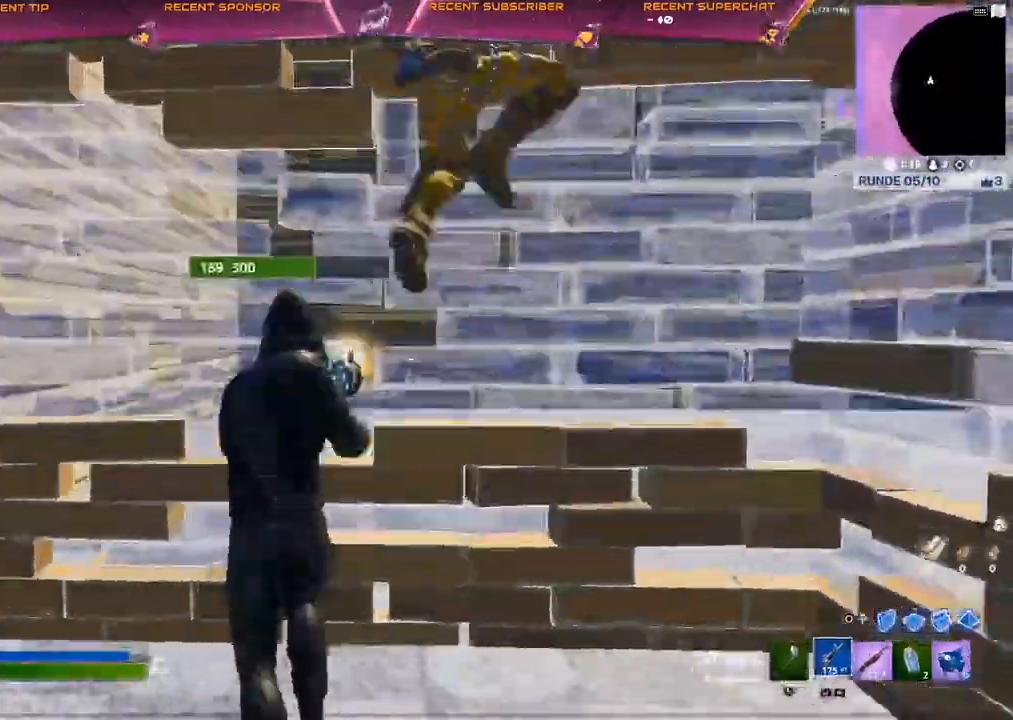
{"buttons": ["R2"], "left_stick": "up", "right_stick": "left", "events": [[100, "right_stick", "up-right"], [283, "right_stick", "right"], [467, "right_stick", "left"]]}
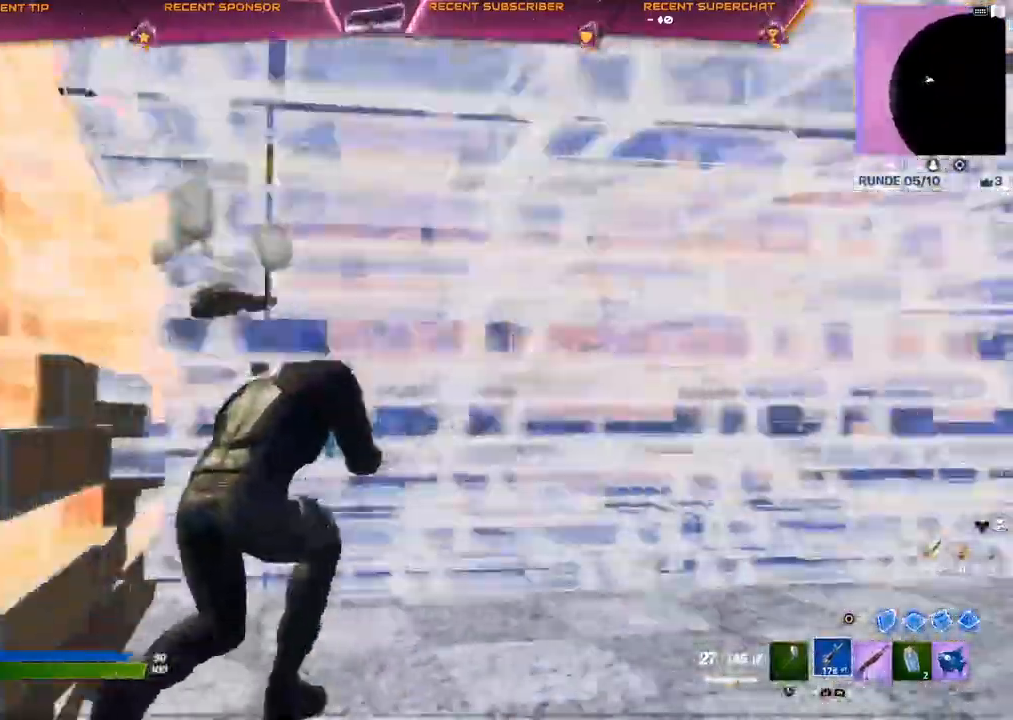
{"buttons": ["R2"], "left_stick": "up-right", "right_stick": "left", "events": [[83, "R3", "down"], [83, "right_stick", "down-left"], [133, "R3", "up"], [283, "left_stick", "up-right"], [300, "right_stick", "up"], [500, "right_stick", "left"]]}
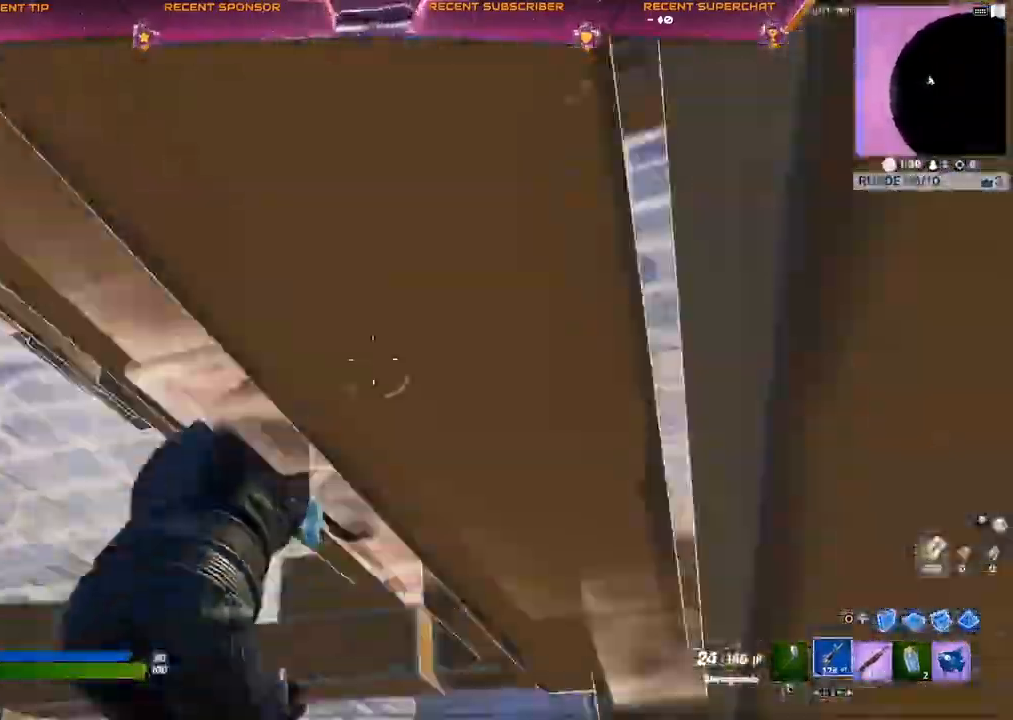
{"buttons": [], "left_stick": "up", "right_stick": "down-right", "events": [[167, "R2", "up"], [217, "left_stick", "up"], [233, "R1", "down"], [300, "right_stick", "up"], [350, "R1", "up"], [367, "R3", "down"], [367, "right_stick", "center"], [433, "R3", "up"], [433, "right_stick", "down-right"]]}
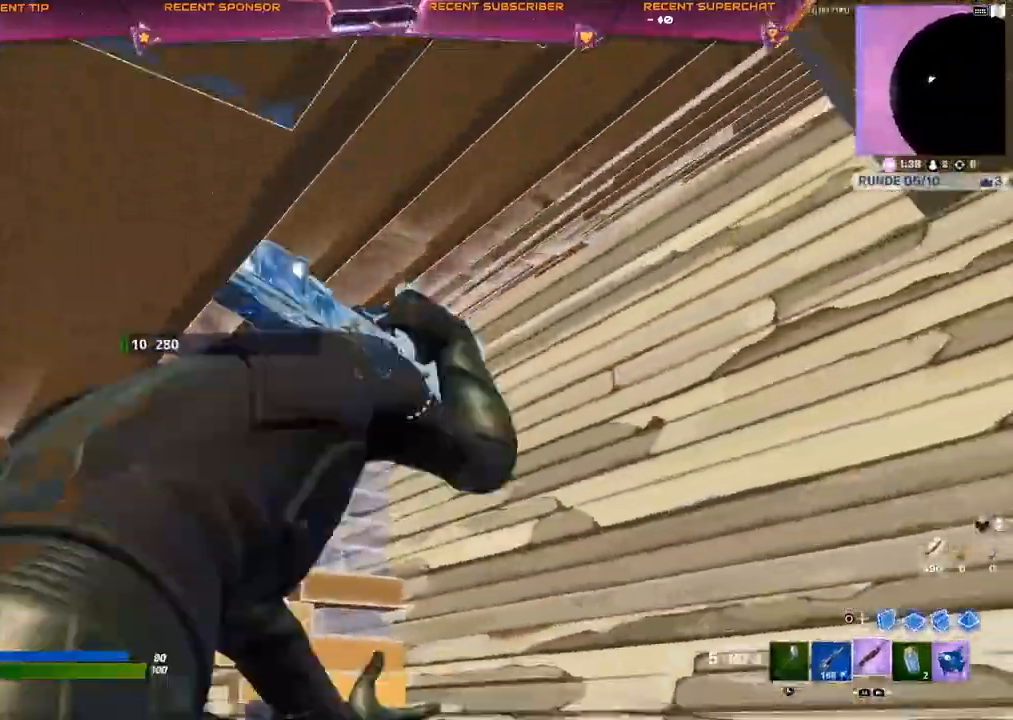
{"buttons": [], "left_stick": "up", "right_stick": "center", "events": [[100, "R3", "down"], [100, "right_stick", "up"], [200, "R3", "up"], [200, "right_stick", "down-left"], [350, "right_stick", "center"]]}
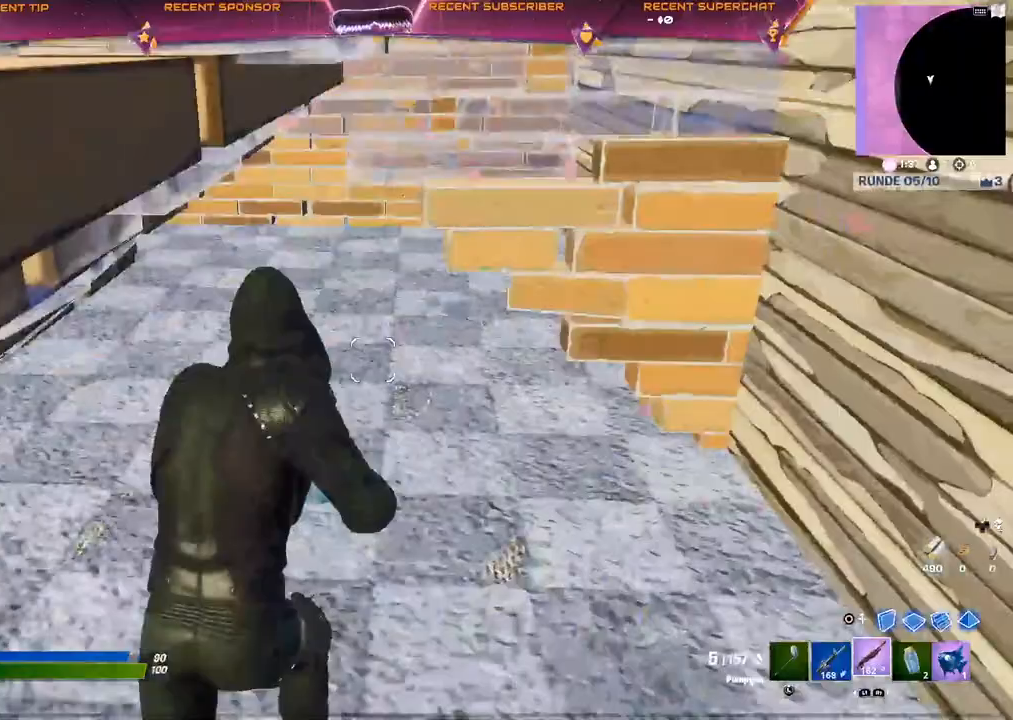
{"buttons": [], "left_stick": "up", "right_stick": "center", "events": []}